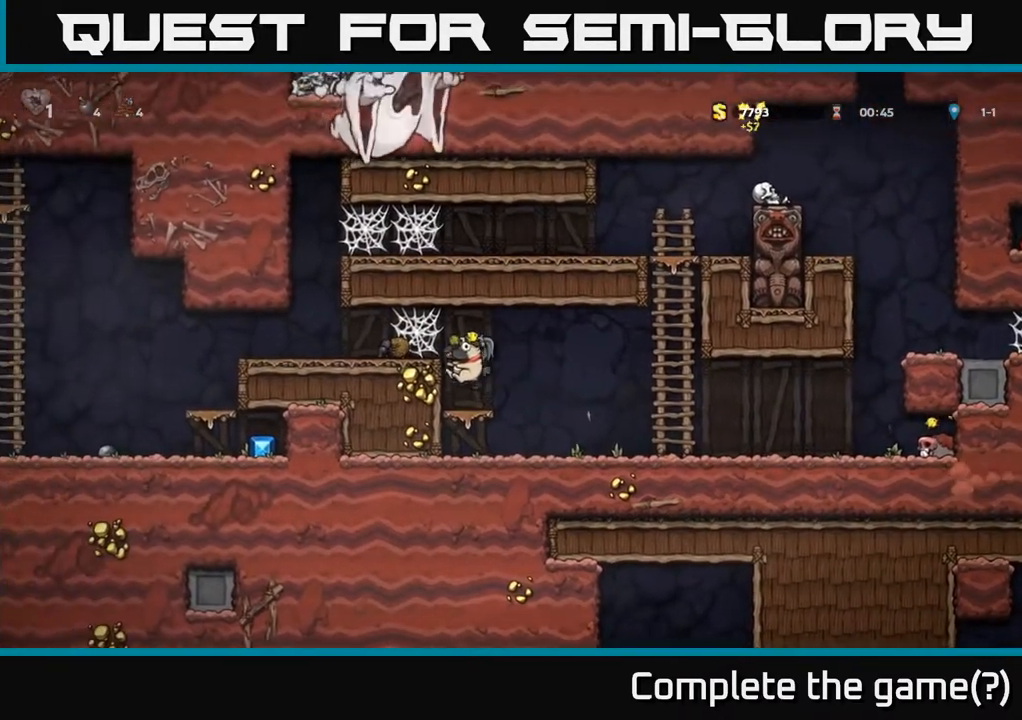
Gameplay with a controller (Xbox layout); each line is a JSON object with the inputs held at the frame after it. "events" lists button and stick changes between this image and that frame as [ms after this image, input, new state], when the widget could be followed in between.
{"buttons": ["A", "DPAD_LEFT"], "left_stick": "center", "right_stick": "center", "events": [[50, "A", "down"], [183, "A", "up"], [300, "A", "down"], [383, "A", "up"], [467, "A", "down"]]}
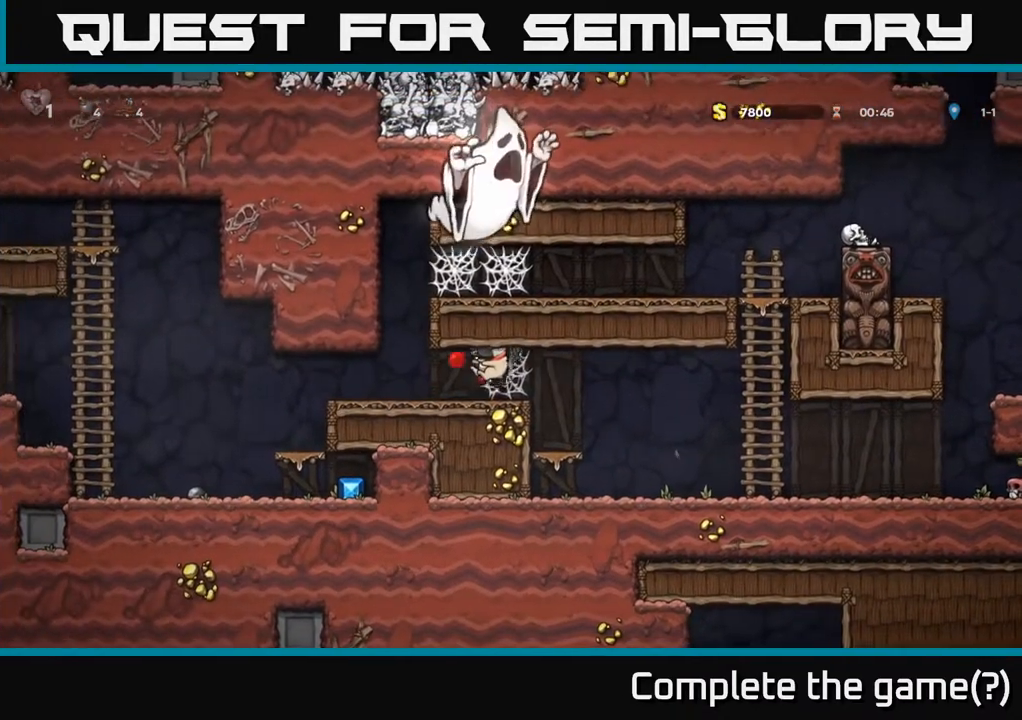
{"buttons": ["DPAD_LEFT"], "left_stick": "center", "right_stick": "center", "events": [[50, "A", "up"], [117, "A", "down"], [200, "A", "up"]]}
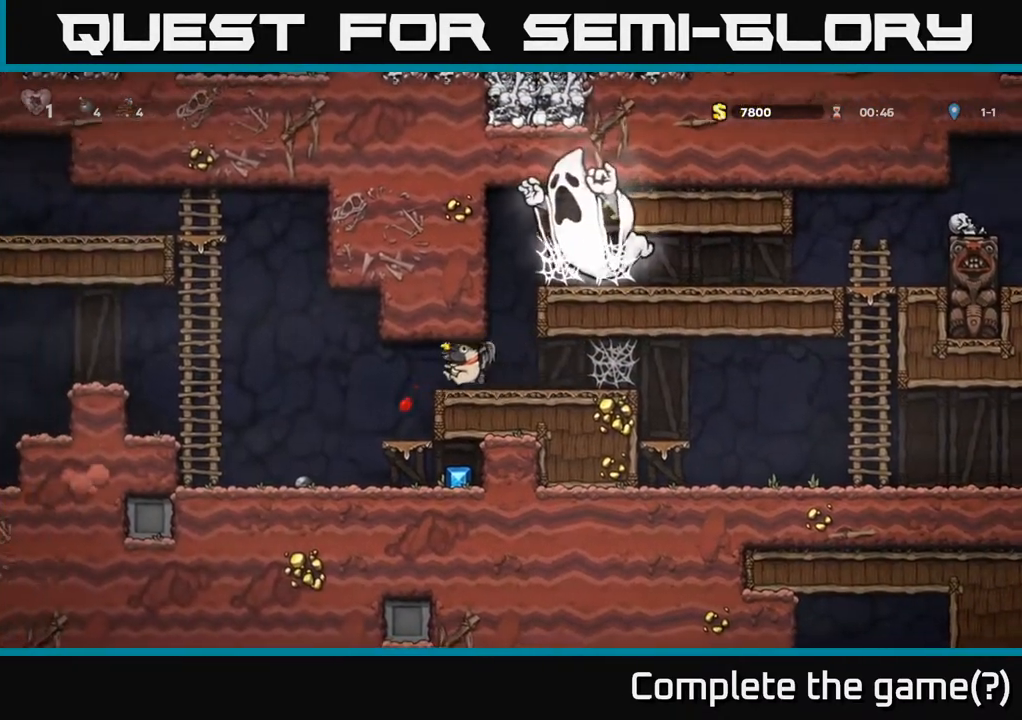
{"buttons": ["DPAD_RIGHT"], "left_stick": "center", "right_stick": "center", "events": [[250, "DPAD_LEFT", "up"], [317, "DPAD_RIGHT", "down"]]}
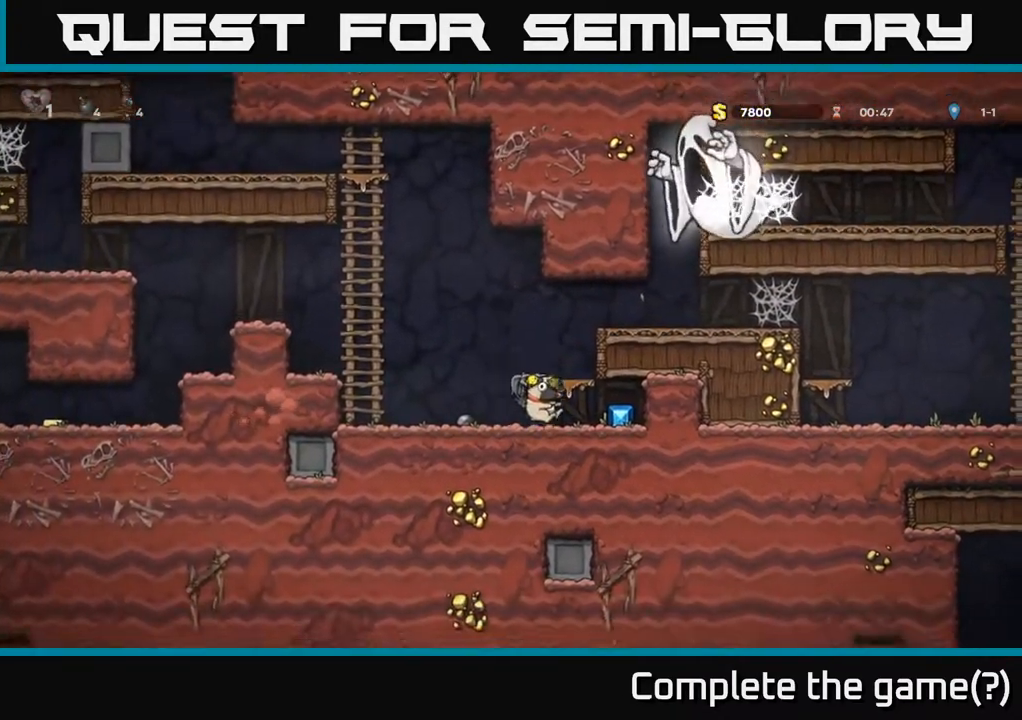
{"buttons": ["DPAD_LEFT"], "left_stick": "center", "right_stick": "center", "events": [[167, "DPAD_RIGHT", "up"], [217, "DPAD_LEFT", "down"]]}
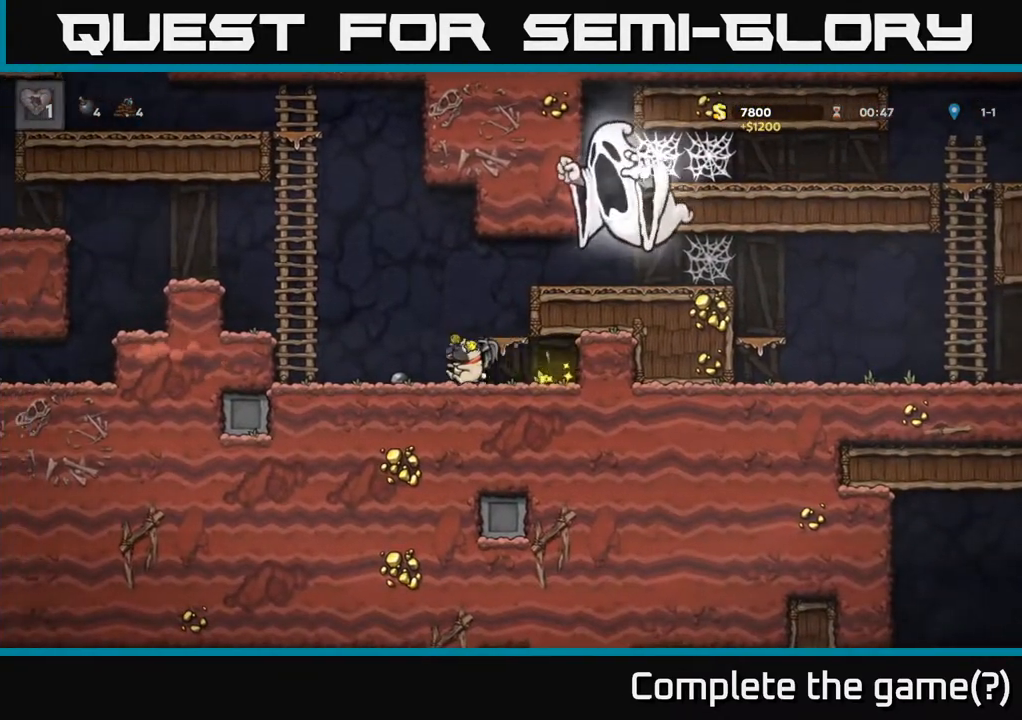
{"buttons": ["A", "DPAD_LEFT"], "left_stick": "center", "right_stick": "center", "events": [[17, "A", "down"], [283, "DPAD_UP", "down"], [333, "A", "up"], [333, "DPAD_LEFT", "up"], [417, "A", "down"], [417, "DPAD_LEFT", "down"], [483, "DPAD_UP", "up"]]}
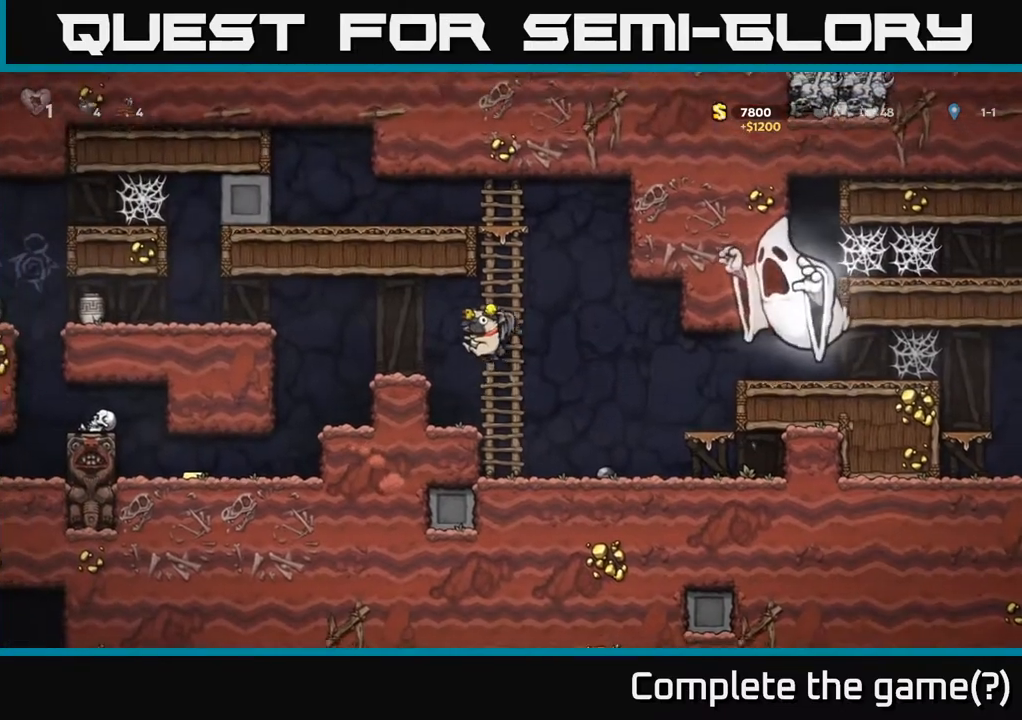
{"buttons": [], "left_stick": "center", "right_stick": "center", "events": [[83, "A", "up"], [350, "DPAD_LEFT", "up"]]}
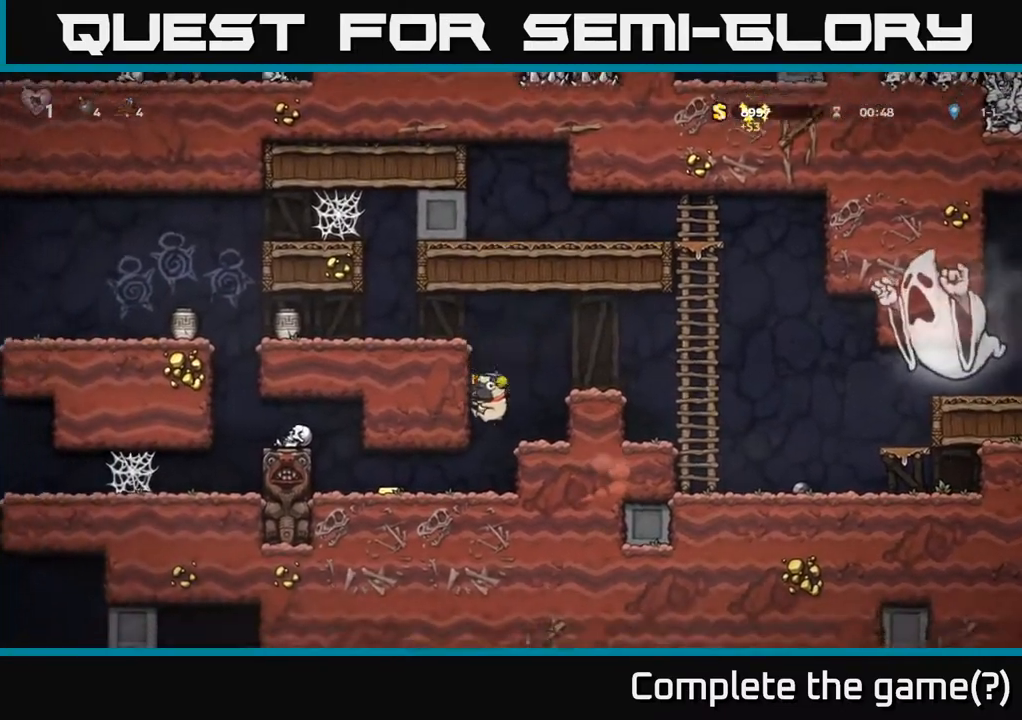
{"buttons": ["A", "DPAD_LEFT"], "left_stick": "center", "right_stick": "center", "events": [[33, "DPAD_LEFT", "down"], [383, "A", "down"]]}
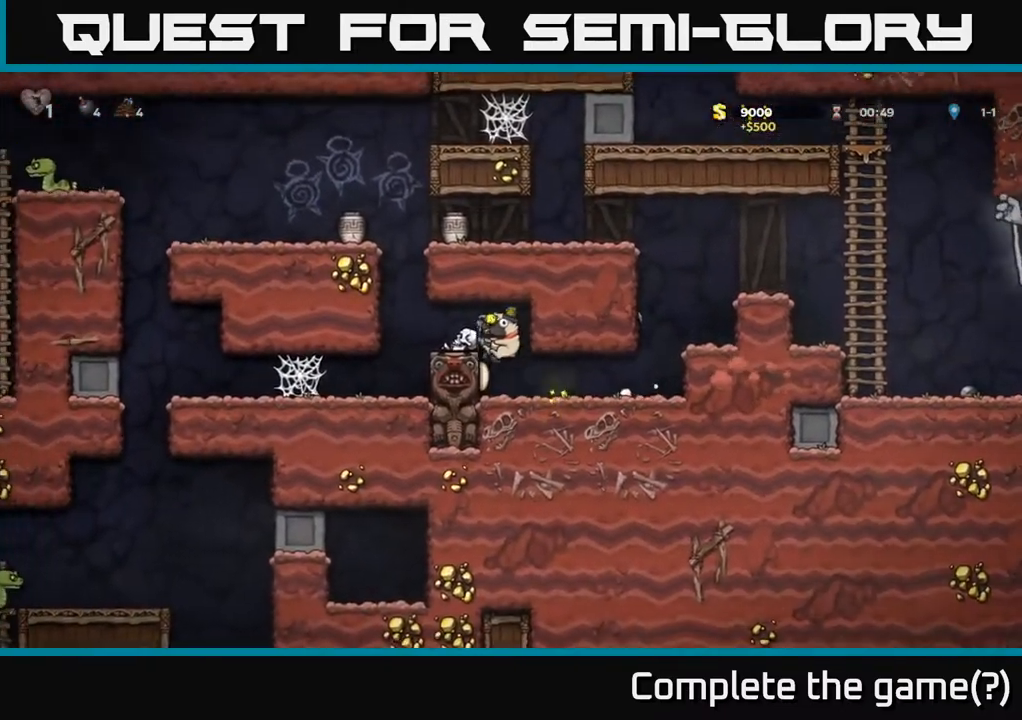
{"buttons": ["DPAD_LEFT"], "left_stick": "center", "right_stick": "center", "events": [[50, "A", "up"], [100, "DPAD_LEFT", "up"], [183, "DPAD_LEFT", "down"], [267, "A", "down"], [467, "A", "up"]]}
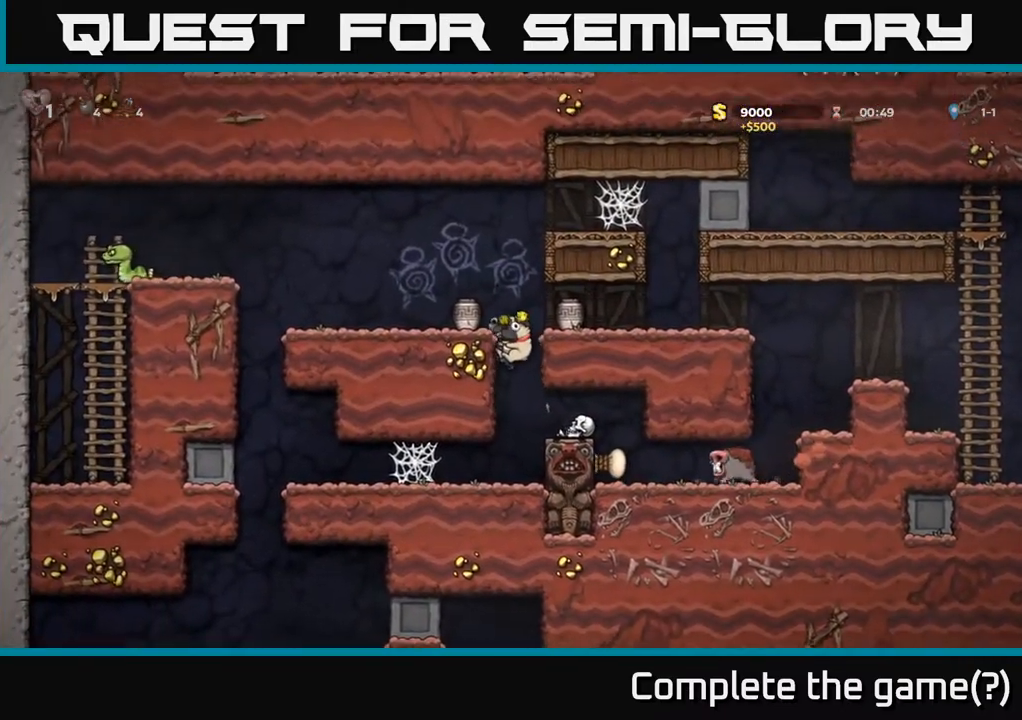
{"buttons": [], "left_stick": "center", "right_stick": "center", "events": [[133, "A", "down"], [283, "A", "up"], [417, "DPAD_LEFT", "up"]]}
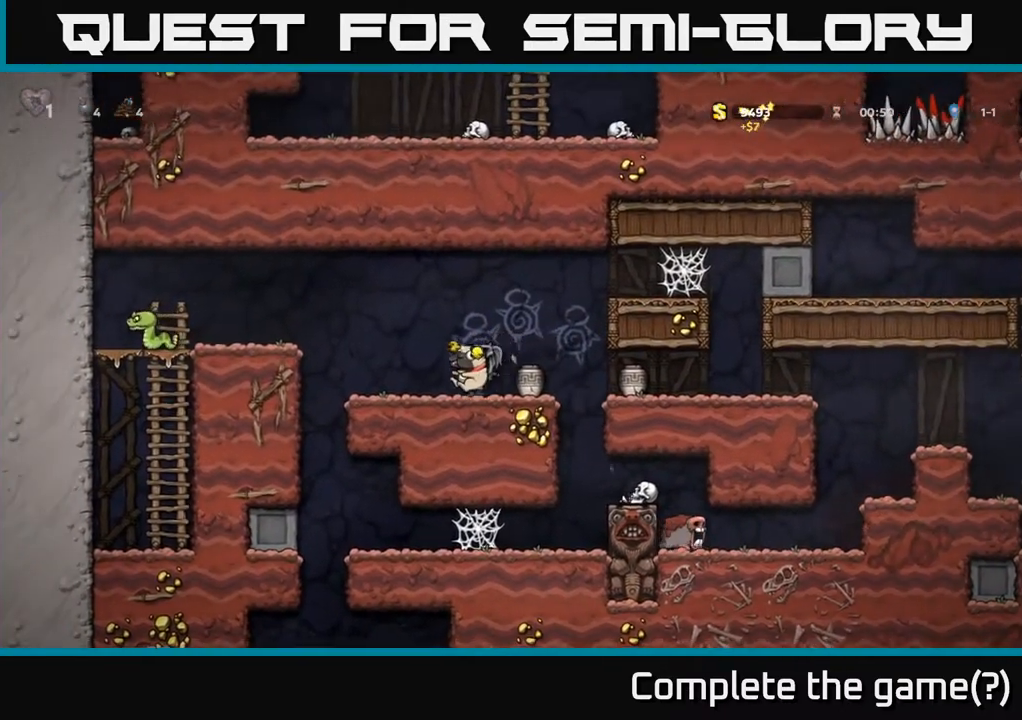
{"buttons": [], "left_stick": "center", "right_stick": "center", "events": [[83, "DPAD_RIGHT", "down"], [100, "X", "down"], [150, "DPAD_RIGHT", "up"], [183, "X", "up"]]}
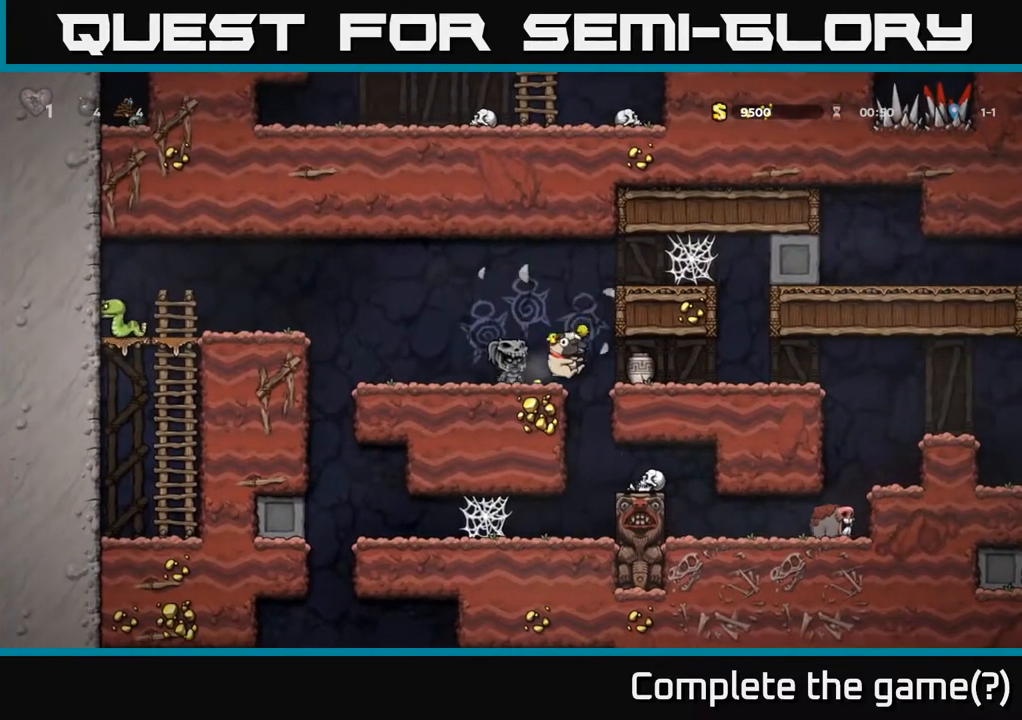
{"buttons": [], "left_stick": "center", "right_stick": "center", "events": [[50, "DPAD_RIGHT", "down"], [200, "DPAD_RIGHT", "up"], [250, "DPAD_LEFT", "down"], [400, "DPAD_LEFT", "up"]]}
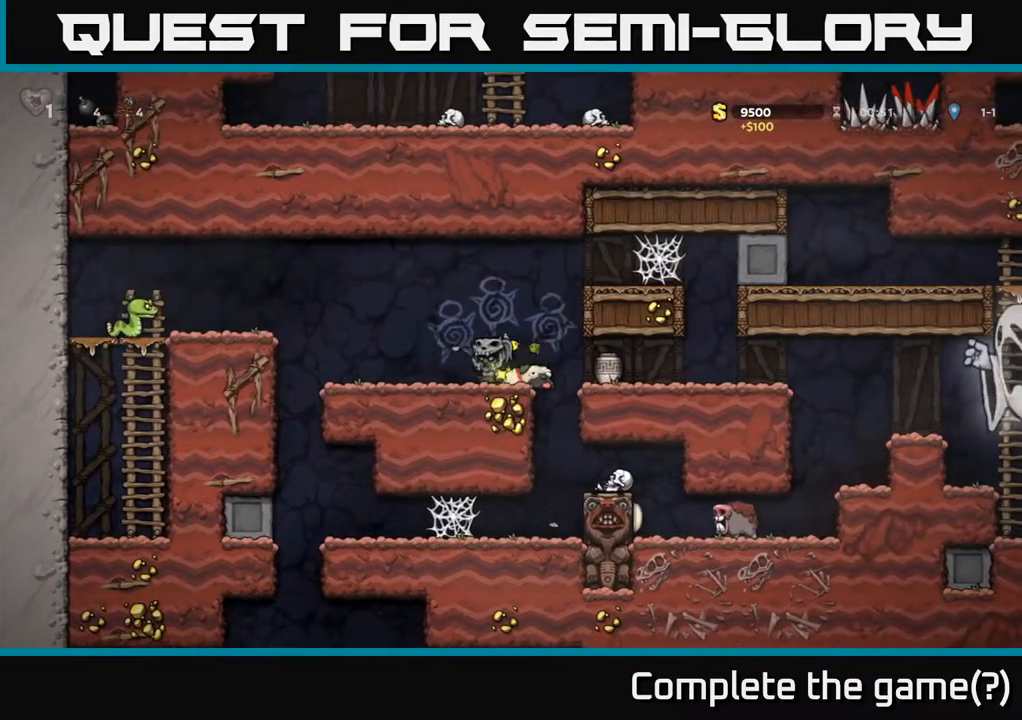
{"buttons": ["DPAD_LEFT"], "left_stick": "center", "right_stick": "center", "events": [[133, "DPAD_RIGHT", "down"], [217, "DPAD_DOWN", "down"], [250, "DPAD_RIGHT", "up"], [283, "X", "down"], [400, "X", "up"], [417, "DPAD_DOWN", "up"], [500, "DPAD_LEFT", "down"]]}
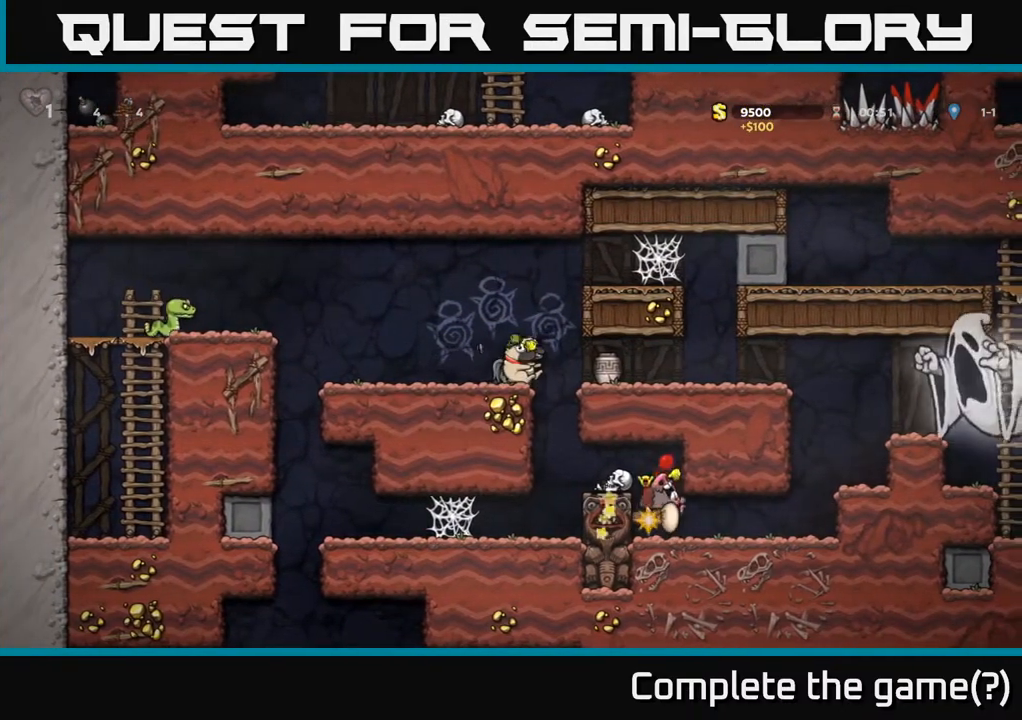
{"buttons": ["DPAD_LEFT"], "left_stick": "center", "right_stick": "center", "events": []}
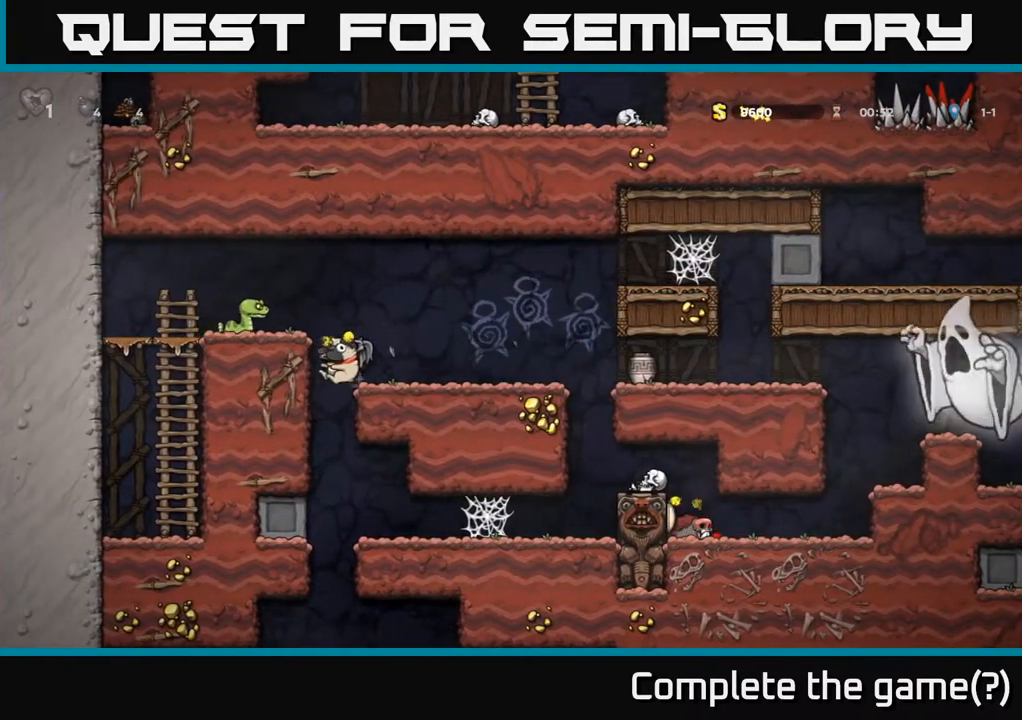
{"buttons": ["DPAD_RIGHT"], "left_stick": "center", "right_stick": "center", "events": [[83, "DPAD_LEFT", "up"], [417, "DPAD_RIGHT", "down"]]}
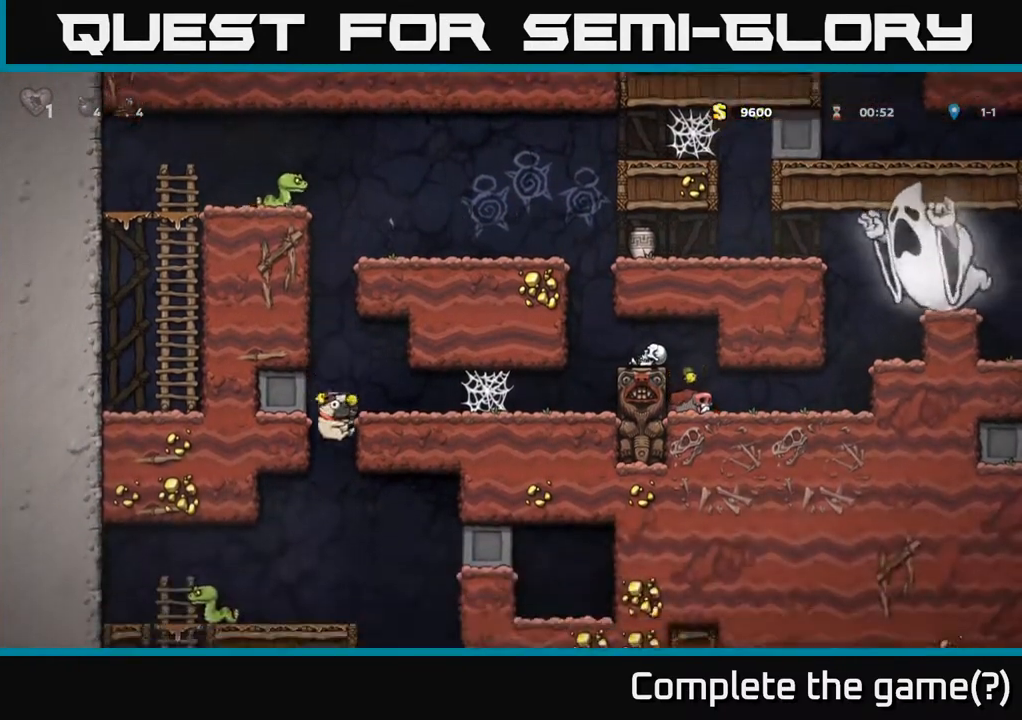
{"buttons": [], "left_stick": "center", "right_stick": "center", "events": [[67, "DPAD_RIGHT", "up"], [183, "DPAD_DOWN", "down"], [217, "A", "down"], [417, "A", "up"], [450, "DPAD_DOWN", "up"]]}
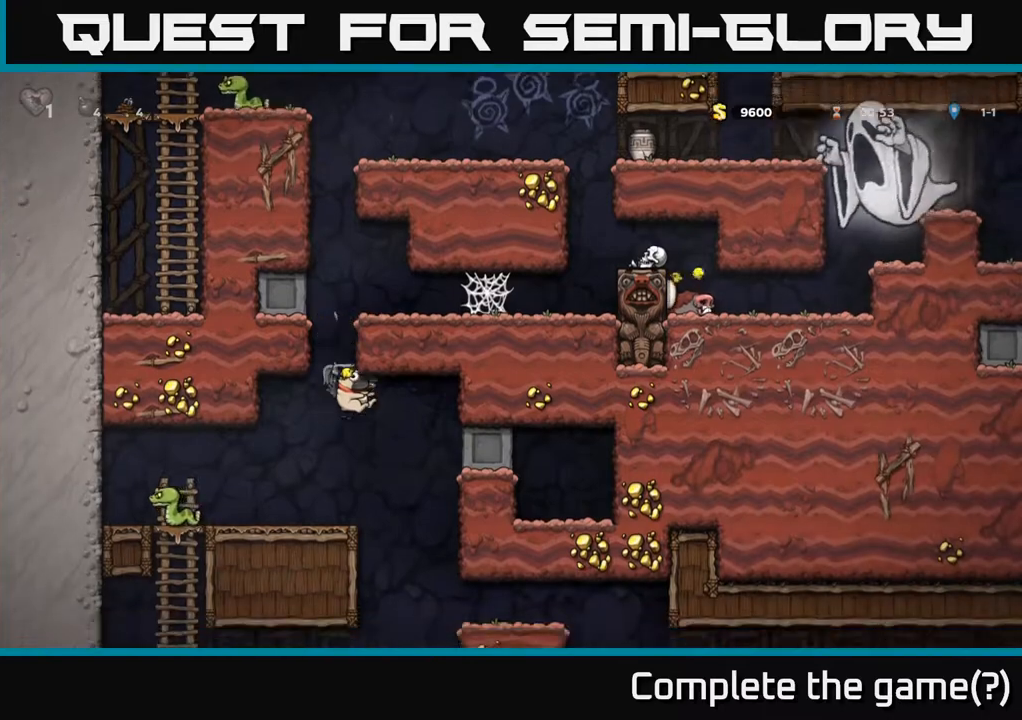
{"buttons": [], "left_stick": "center", "right_stick": "center", "events": [[233, "DPAD_RIGHT", "down"], [483, "DPAD_RIGHT", "up"]]}
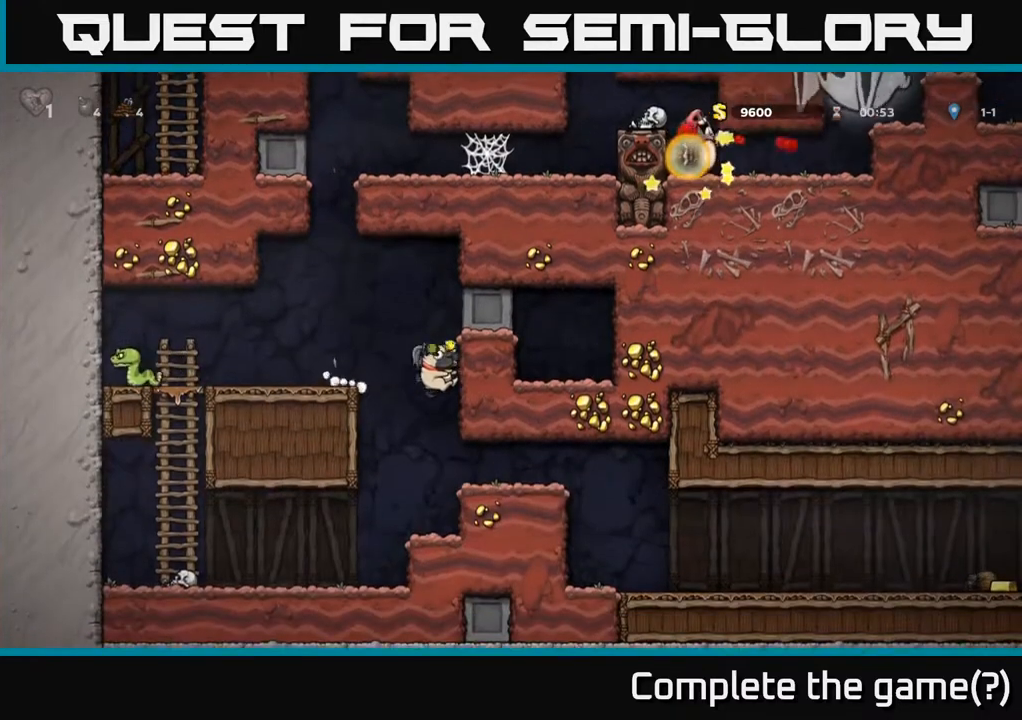
{"buttons": ["DPAD_RIGHT"], "left_stick": "center", "right_stick": "center", "events": [[117, "DPAD_RIGHT", "down"]]}
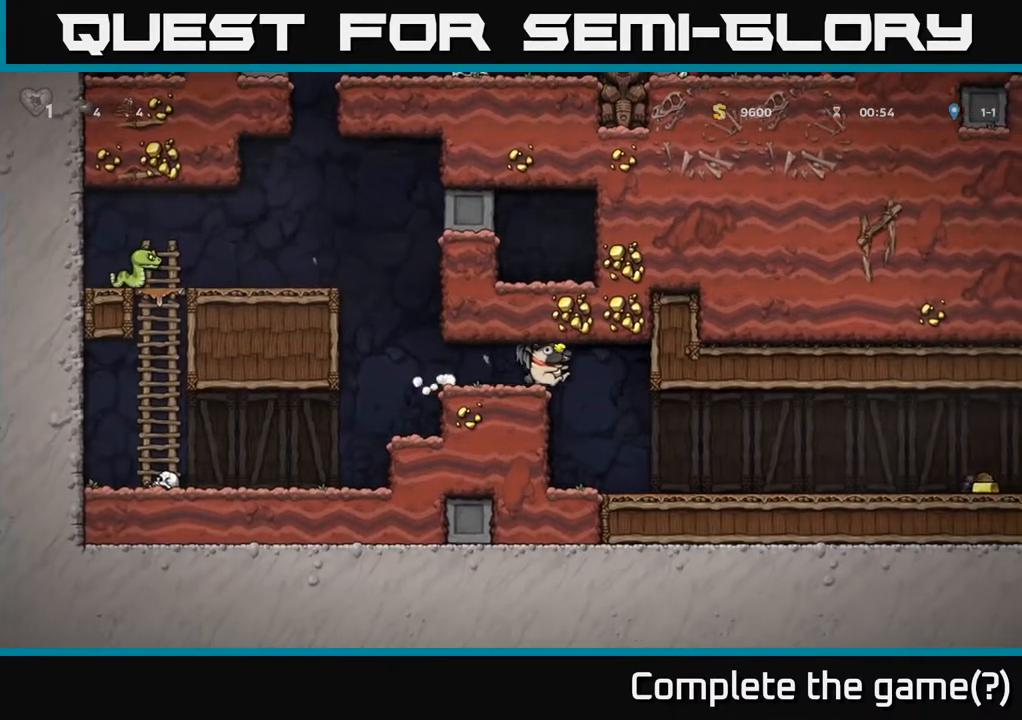
{"buttons": ["DPAD_RIGHT"], "left_stick": "center", "right_stick": "center", "events": []}
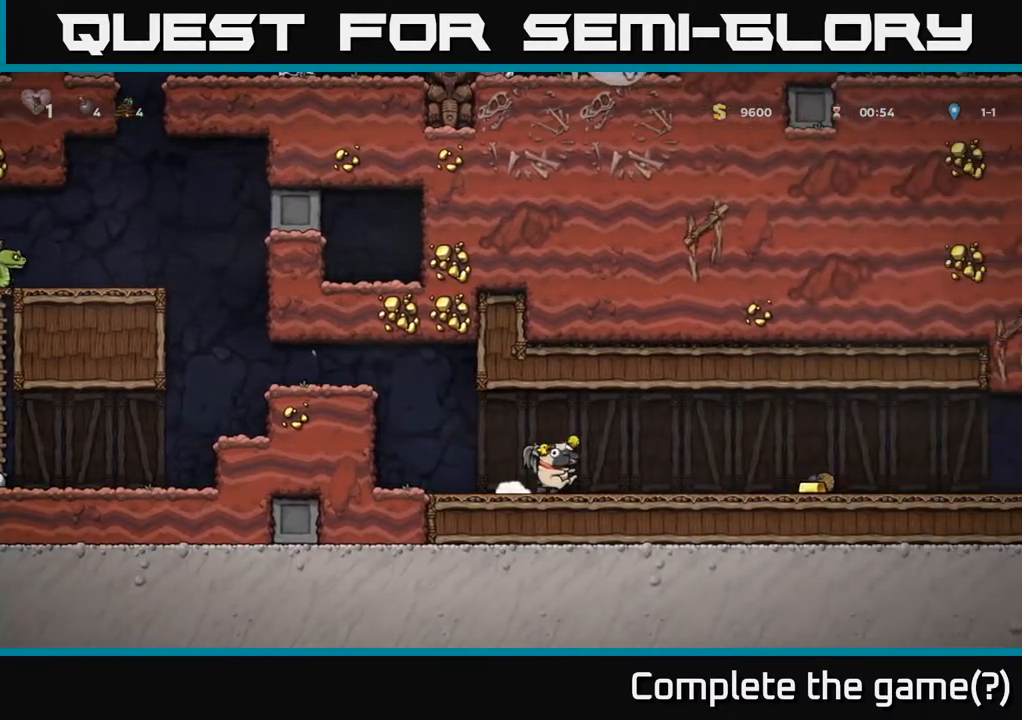
{"buttons": ["DPAD_RIGHT"], "left_stick": "center", "right_stick": "center", "events": []}
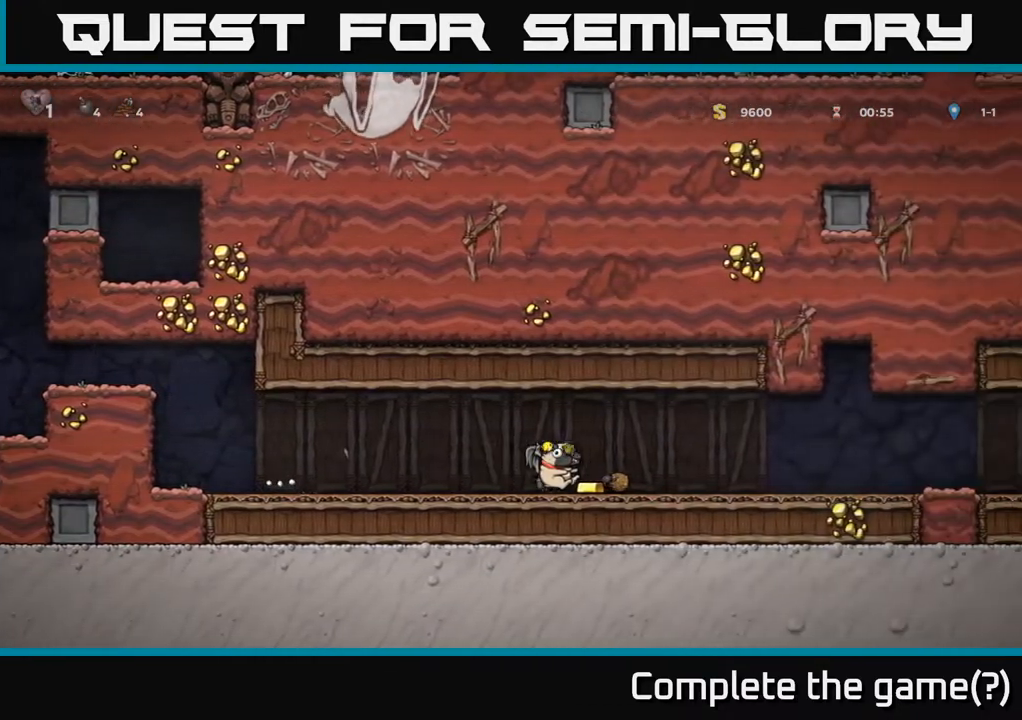
{"buttons": ["DPAD_RIGHT"], "left_stick": "center", "right_stick": "center", "events": []}
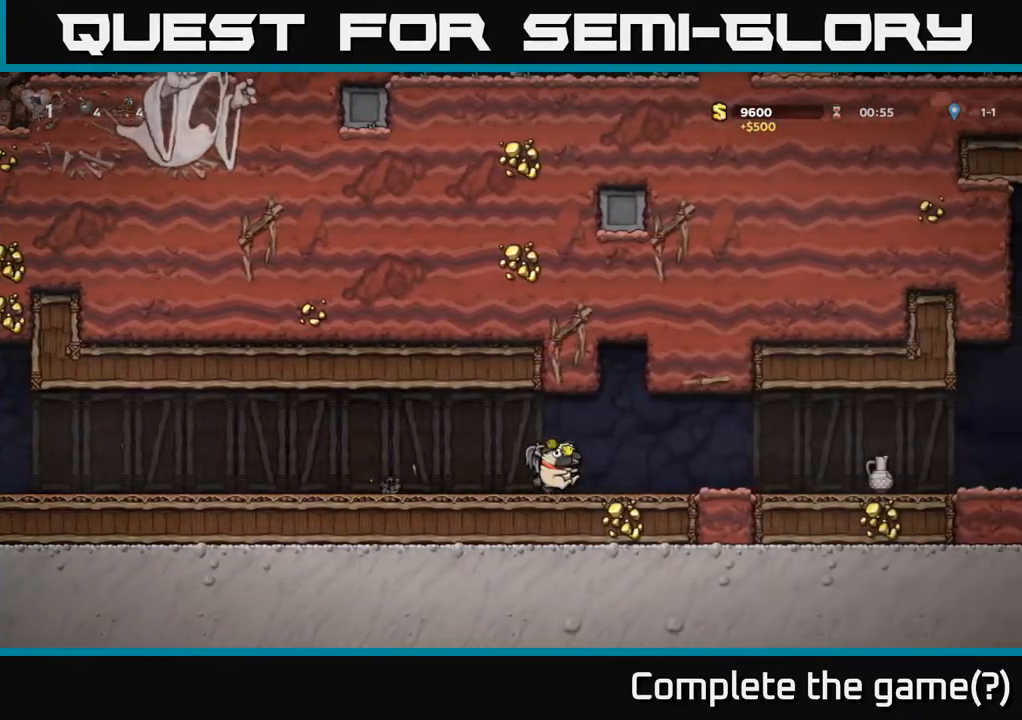
{"buttons": ["DPAD_RIGHT"], "left_stick": "center", "right_stick": "center", "events": []}
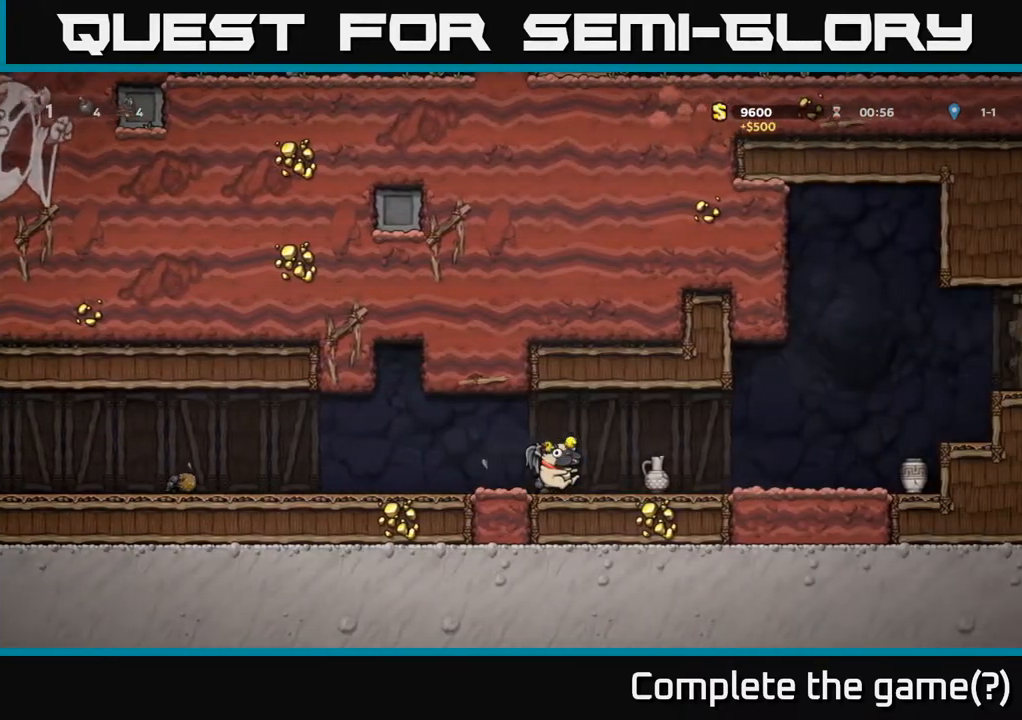
{"buttons": [], "left_stick": "center", "right_stick": "center", "events": [[17, "DPAD_RIGHT", "up"], [67, "X", "down"], [150, "X", "up"]]}
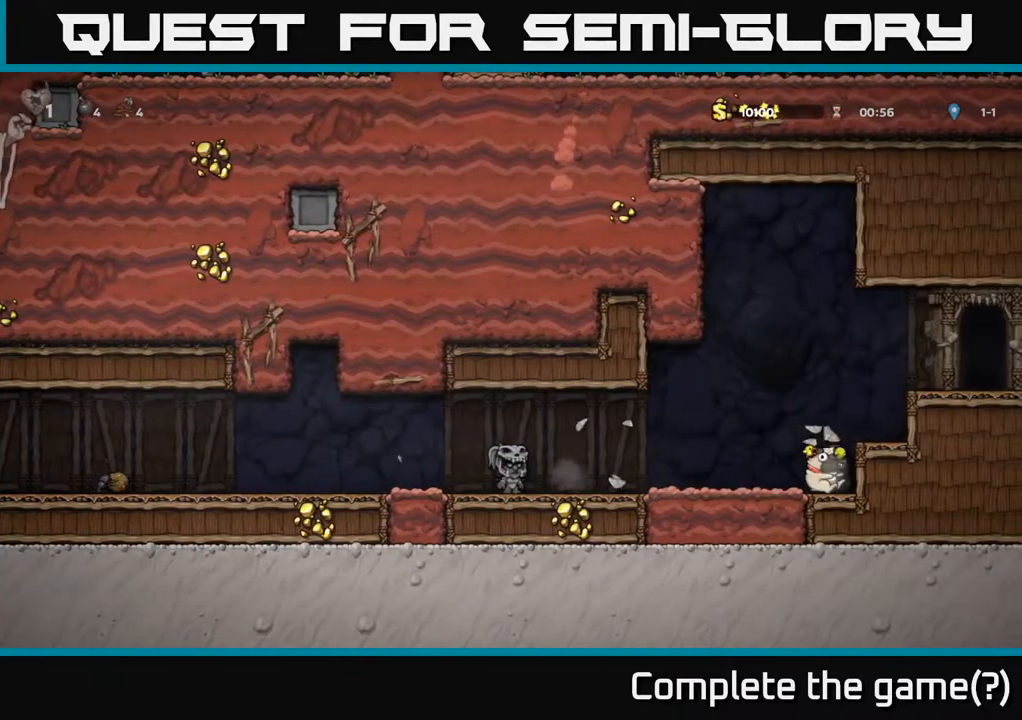
{"buttons": ["DPAD_RIGHT"], "left_stick": "center", "right_stick": "center", "events": [[50, "DPAD_RIGHT", "down"]]}
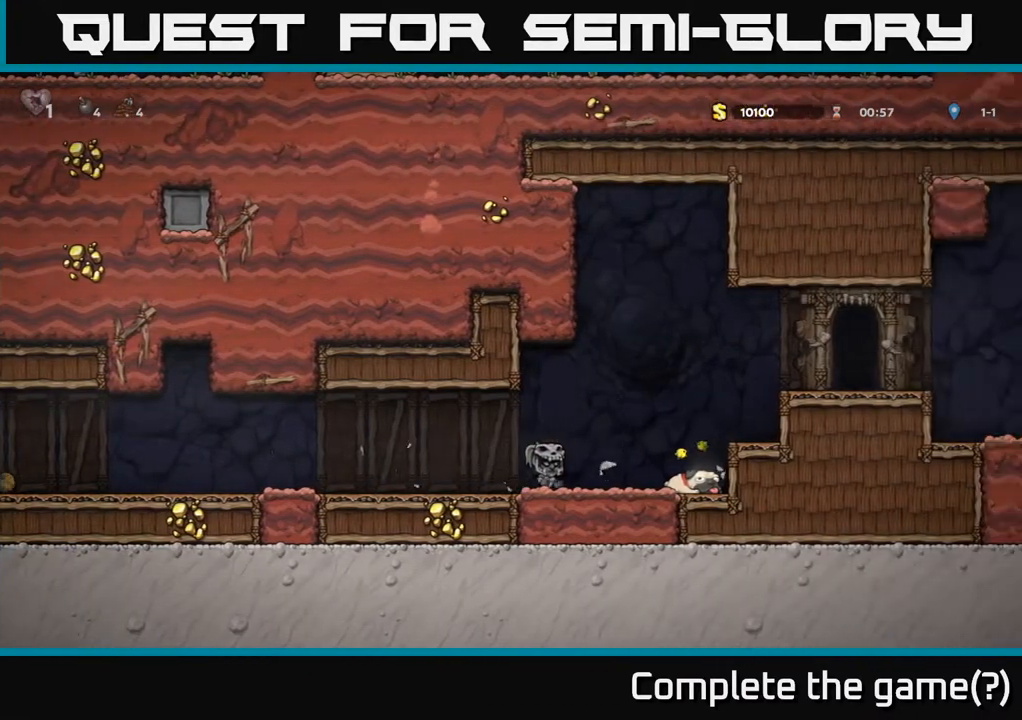
{"buttons": [], "left_stick": "center", "right_stick": "center", "events": [[283, "DPAD_DOWN", "down"], [317, "DPAD_RIGHT", "up"], [383, "X", "down"], [450, "X", "up"], [467, "DPAD_DOWN", "up"]]}
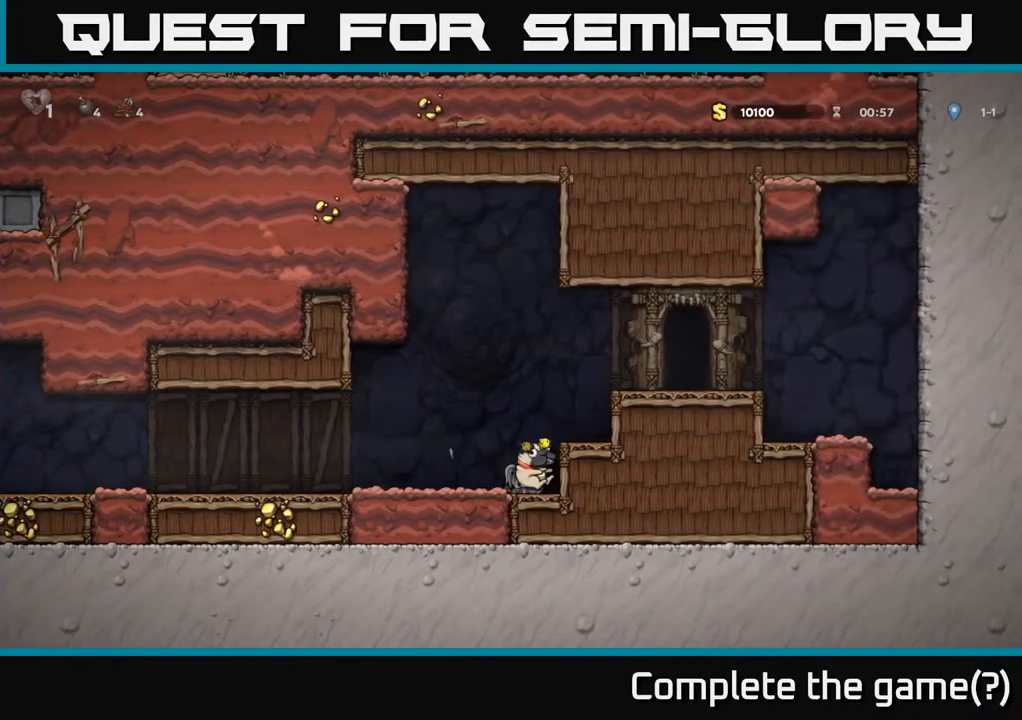
{"buttons": ["DPAD_RIGHT"], "left_stick": "center", "right_stick": "center", "events": [[17, "DPAD_RIGHT", "down"], [100, "A", "down"], [333, "A", "up"]]}
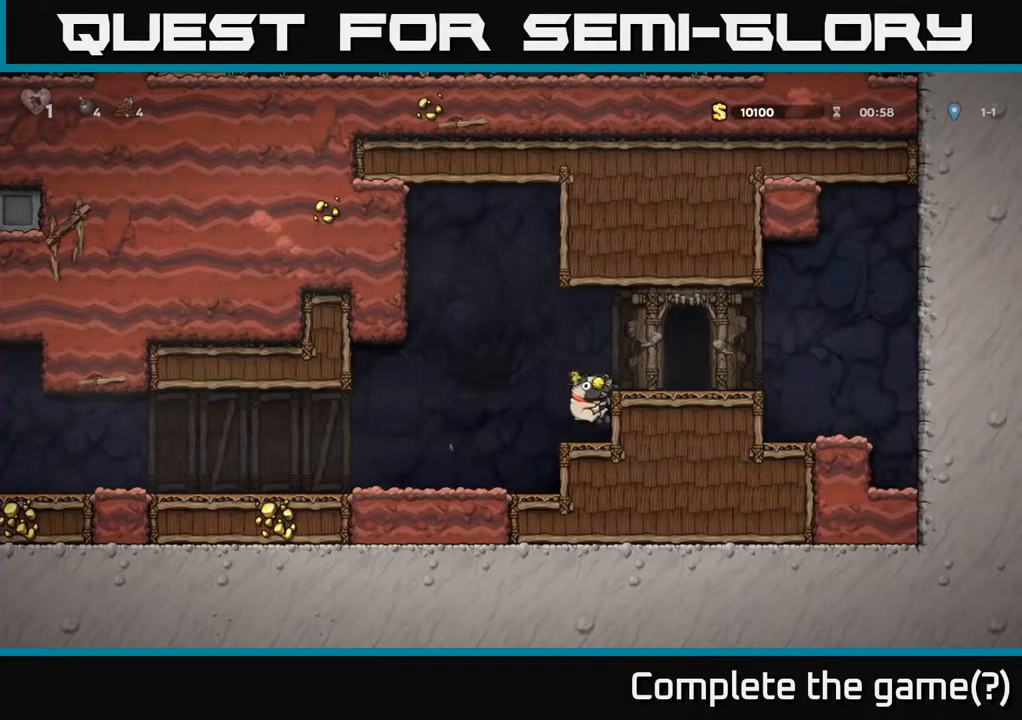
{"buttons": ["L2"], "left_stick": "center", "right_stick": "center", "events": [[67, "A", "down"], [167, "A", "up"], [350, "DPAD_RIGHT", "up"], [467, "L2", "down"]]}
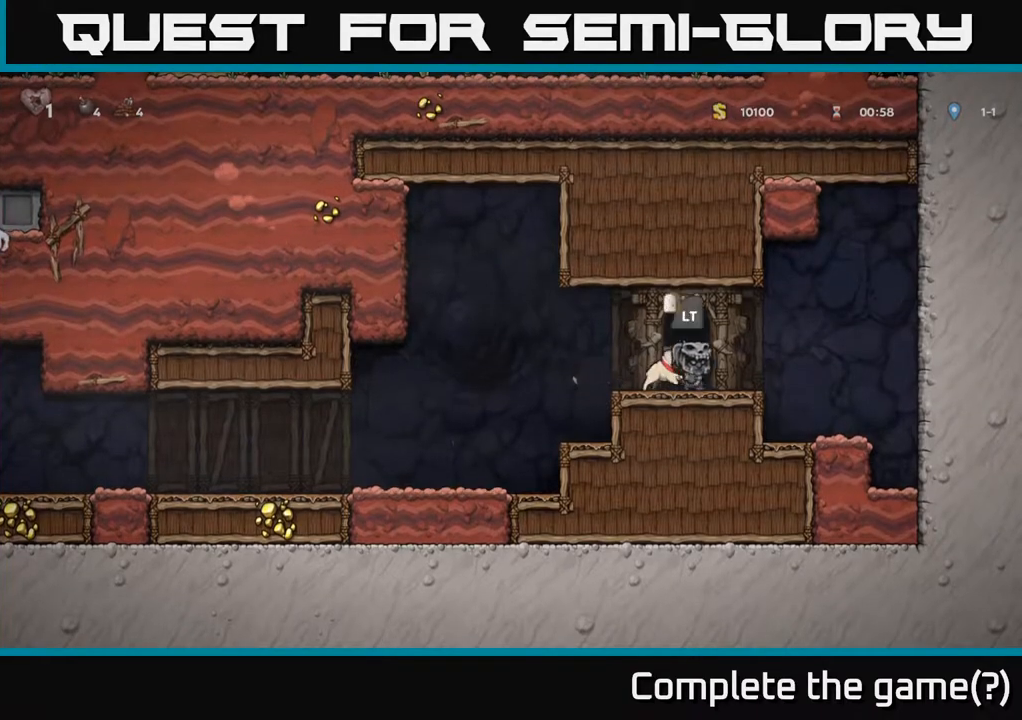
{"buttons": [], "left_stick": "center", "right_stick": "center", "events": [[50, "L2", "up"], [167, "L2", "down"], [267, "L2", "up"]]}